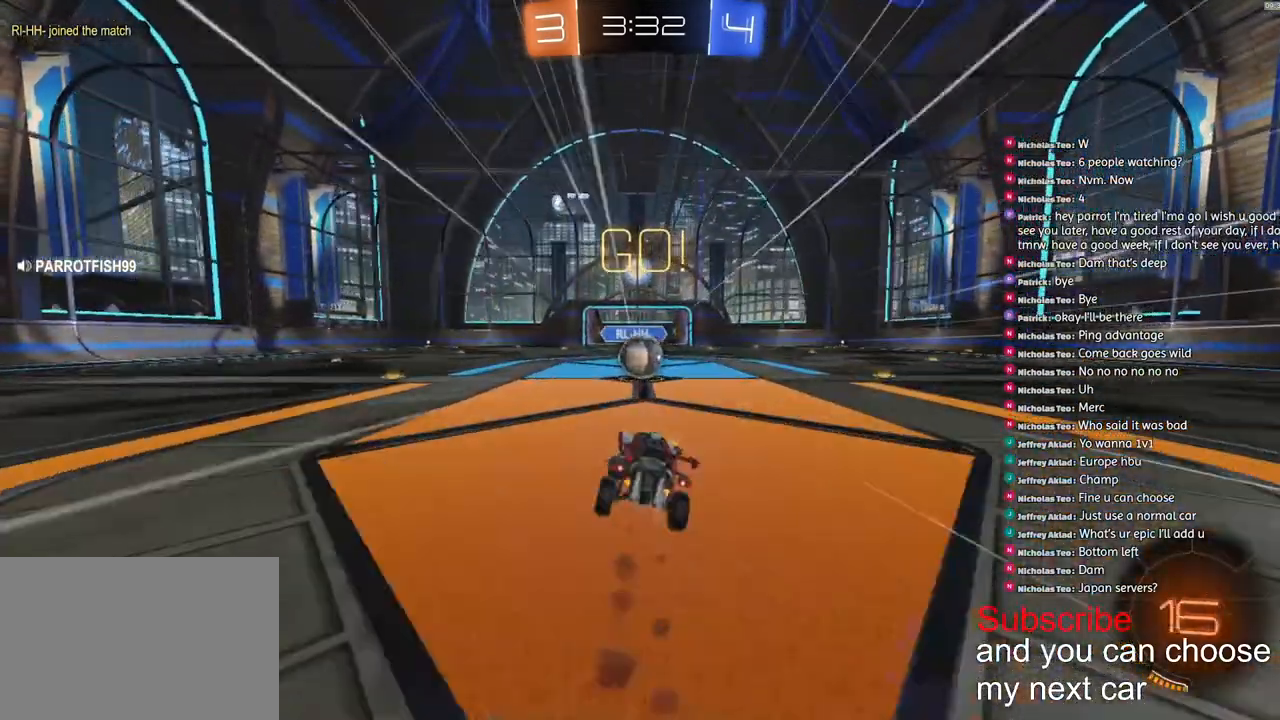
Gameplay with a controller (PlayStation layout); each line is a JSON object with the inputs held at the frame after it (dt_ms = milliseconds from this image to that frame). "events" lists button and stick changes between this image and that frame as [ms after this image, input, new state], when the widget could be followed in between.
{"dt_ms": 500, "buttons": ["CROSS", "R2"], "left_stick": "right", "right_stick": "center", "events": [[50, "R1", "up"], [217, "CROSS", "down"], [333, "CROSS", "up"], [367, "left_stick", "up-right"], [417, "CROSS", "down"], [483, "left_stick", "right"]]}
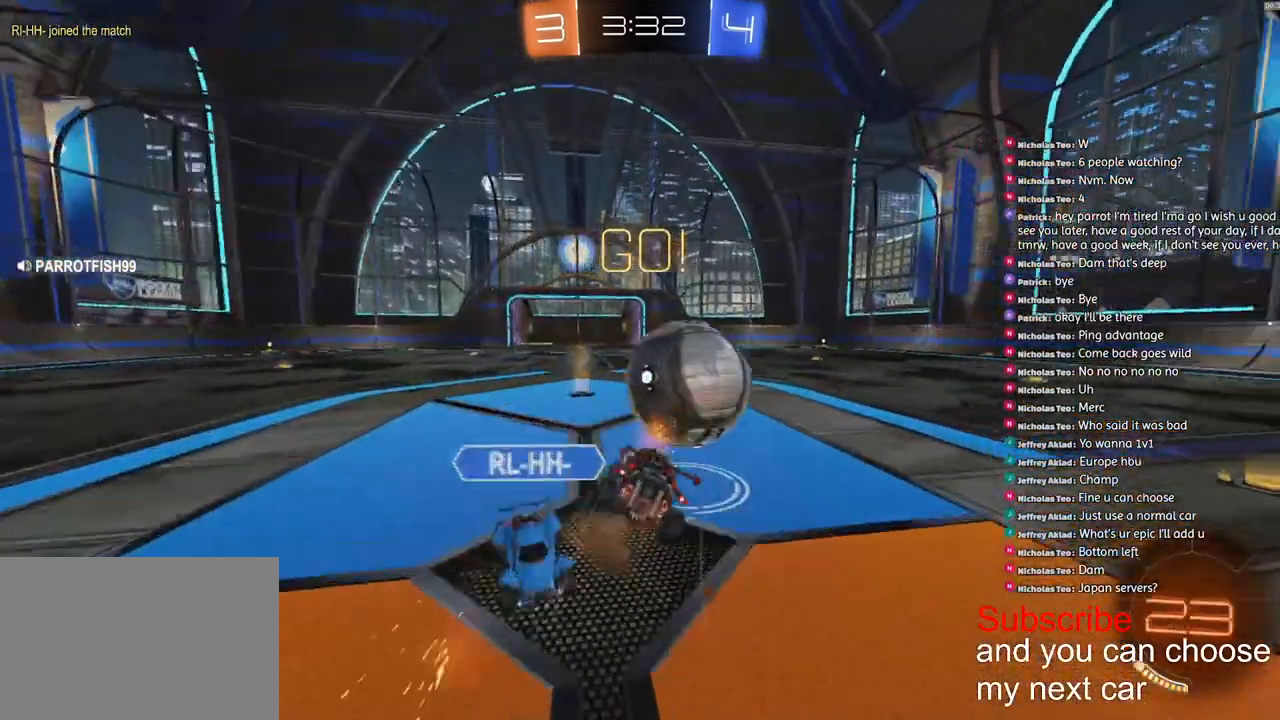
{"dt_ms": 500, "buttons": ["L1", "R2"], "left_stick": "down-right", "right_stick": "center", "events": [[83, "left_stick", "down-right"], [300, "L1", "down"], [367, "CROSS", "up"]]}
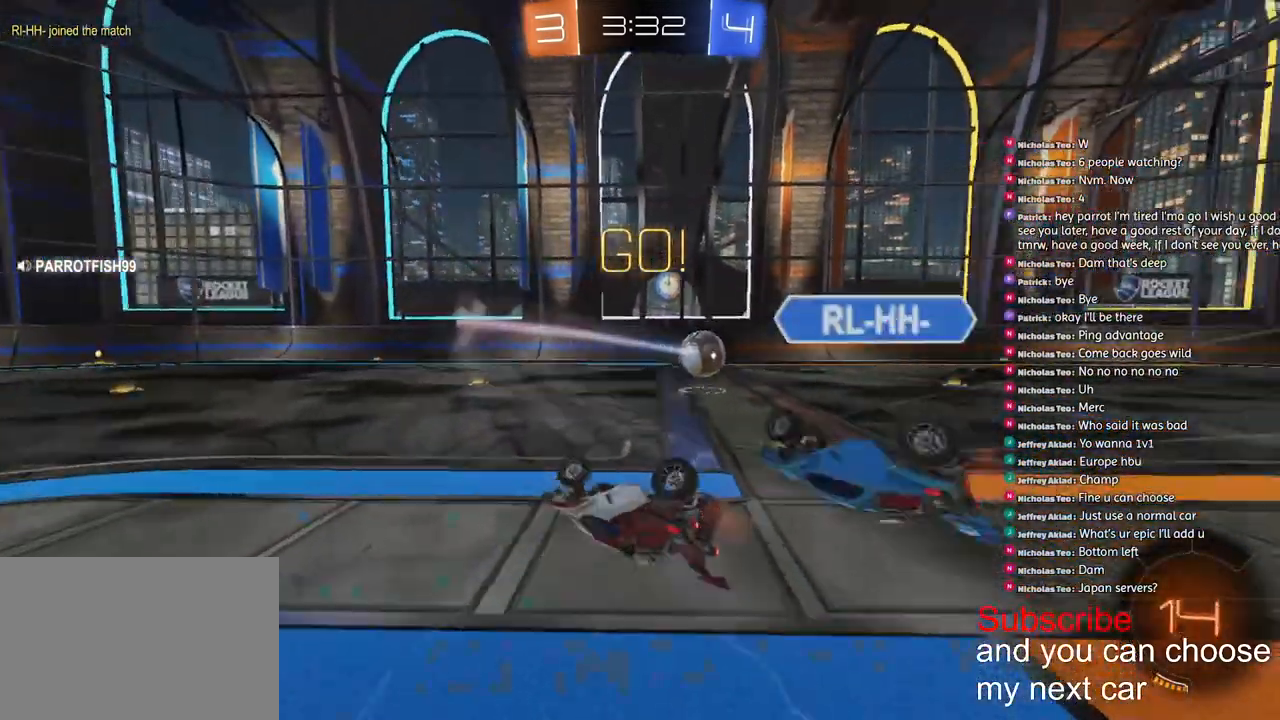
{"dt_ms": 500, "buttons": ["R1", "R2"], "left_stick": "center", "right_stick": "center", "events": [[100, "left_stick", "right"], [217, "L1", "up"], [350, "R1", "down"], [417, "left_stick", "center"]]}
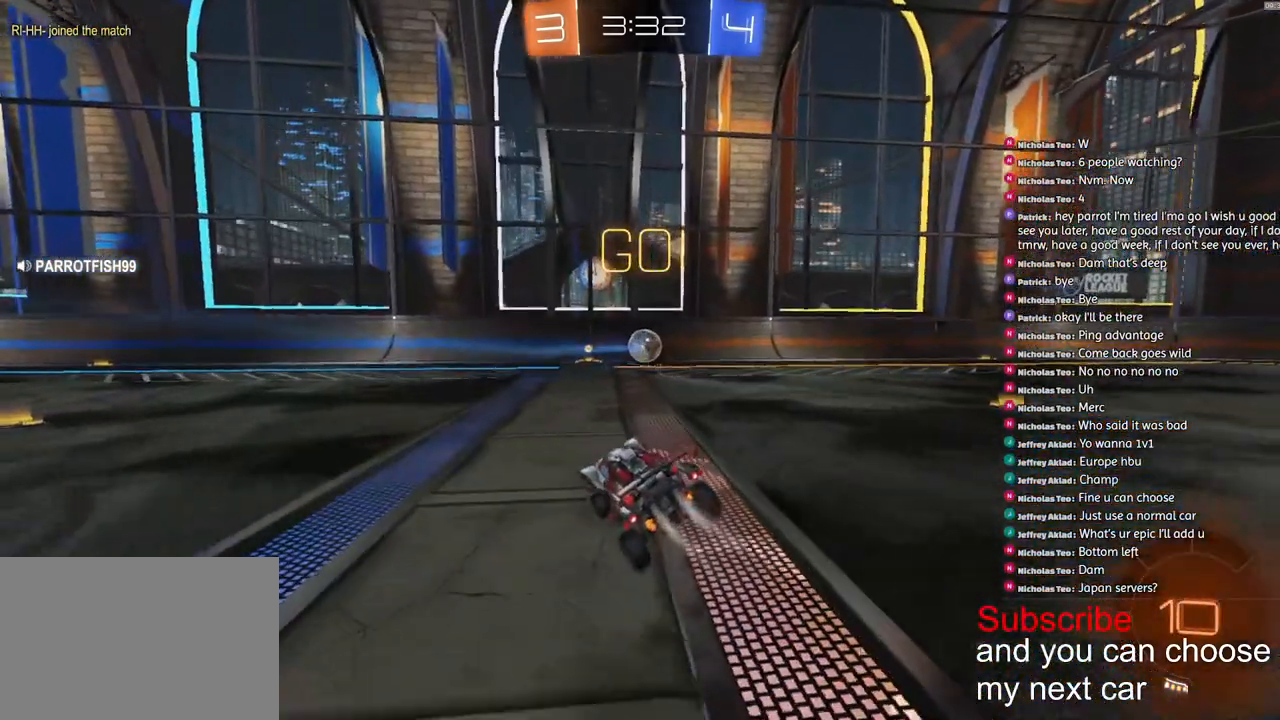
{"dt_ms": 1000, "buttons": ["R2"], "left_stick": "right", "right_stick": "center"}
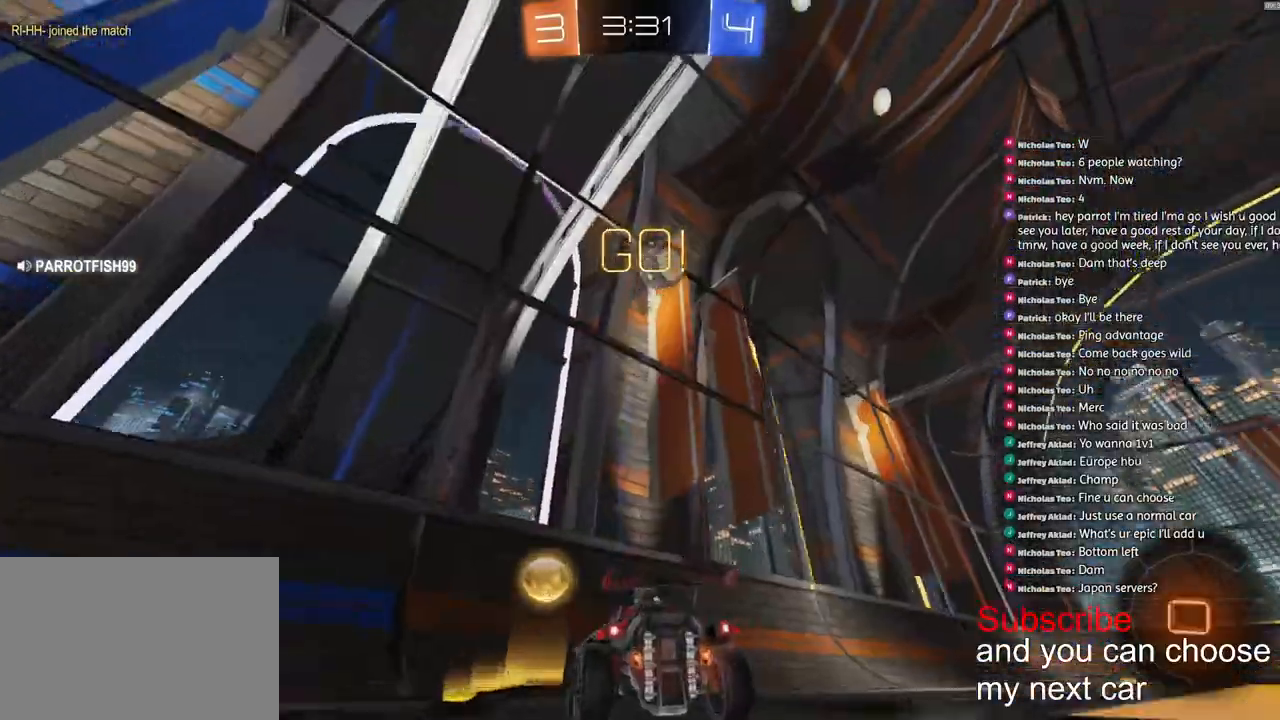
{"dt_ms": 500, "buttons": ["R2"], "left_stick": "right", "right_stick": "center"}
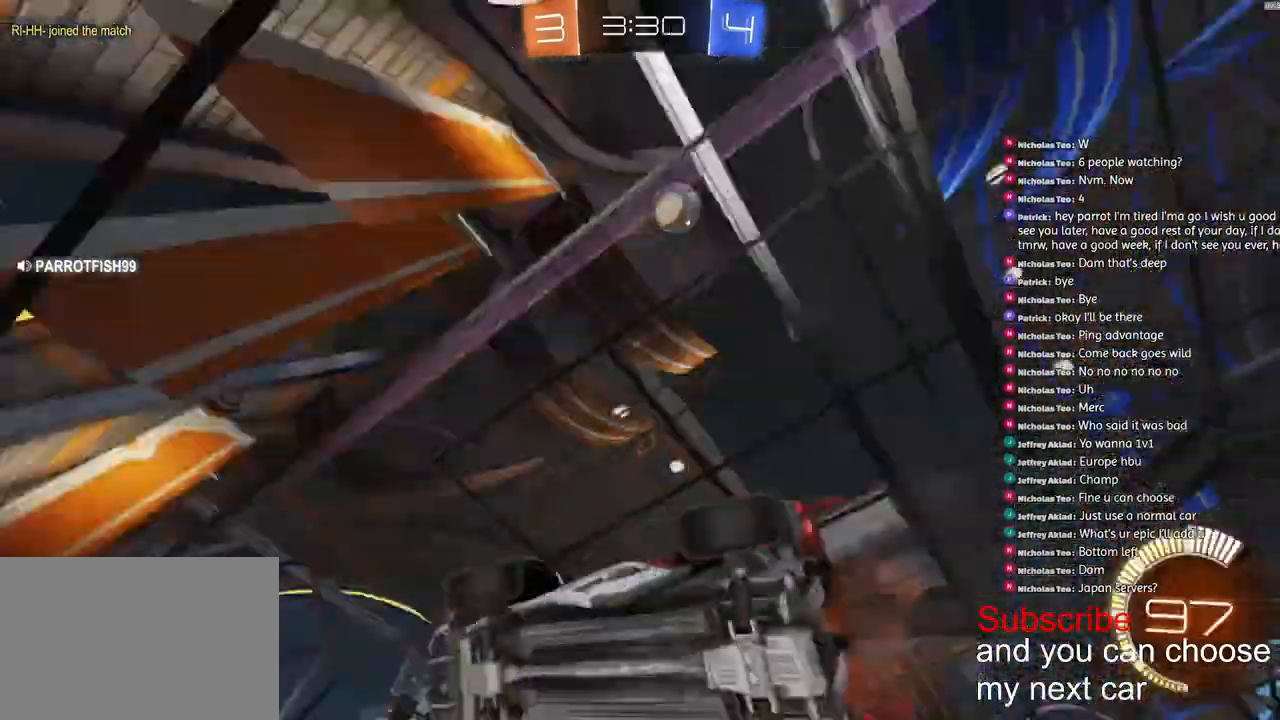
{"dt_ms": 500, "buttons": ["R2"], "left_stick": "right", "right_stick": "up", "events": [[483, "right_stick", "up"]]}
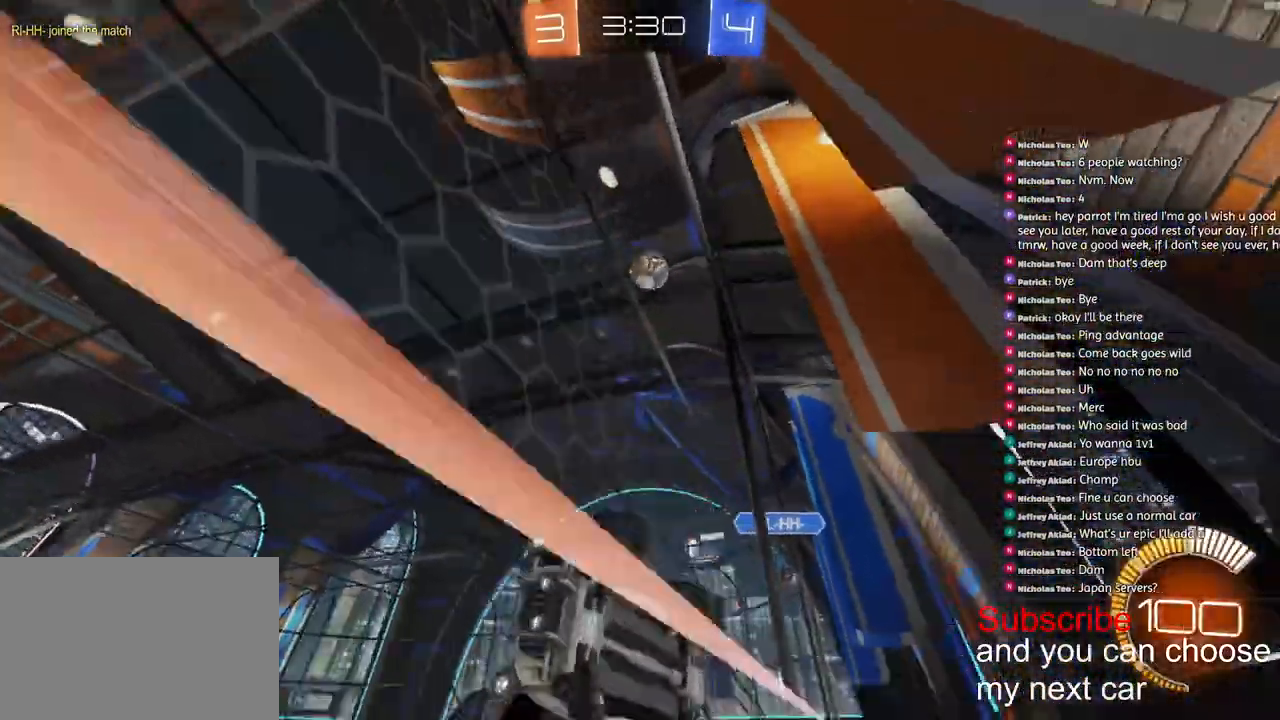
{"dt_ms": 500, "buttons": ["R2"], "left_stick": "right", "right_stick": "center", "events": [[267, "right_stick", "center"]]}
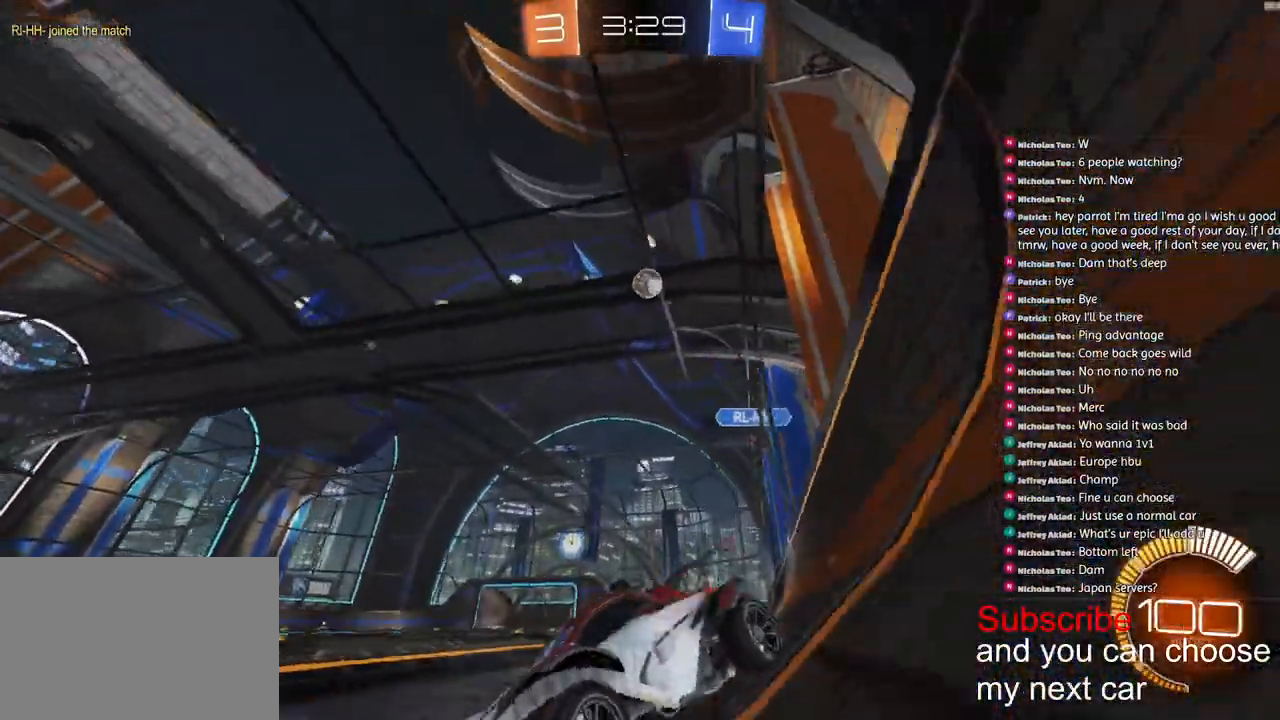
{"dt_ms": 500, "buttons": ["R2"], "left_stick": "right", "right_stick": "up-right", "events": [[33, "right_stick", "up-right"], [200, "L1", "down"], [350, "L1", "up"]]}
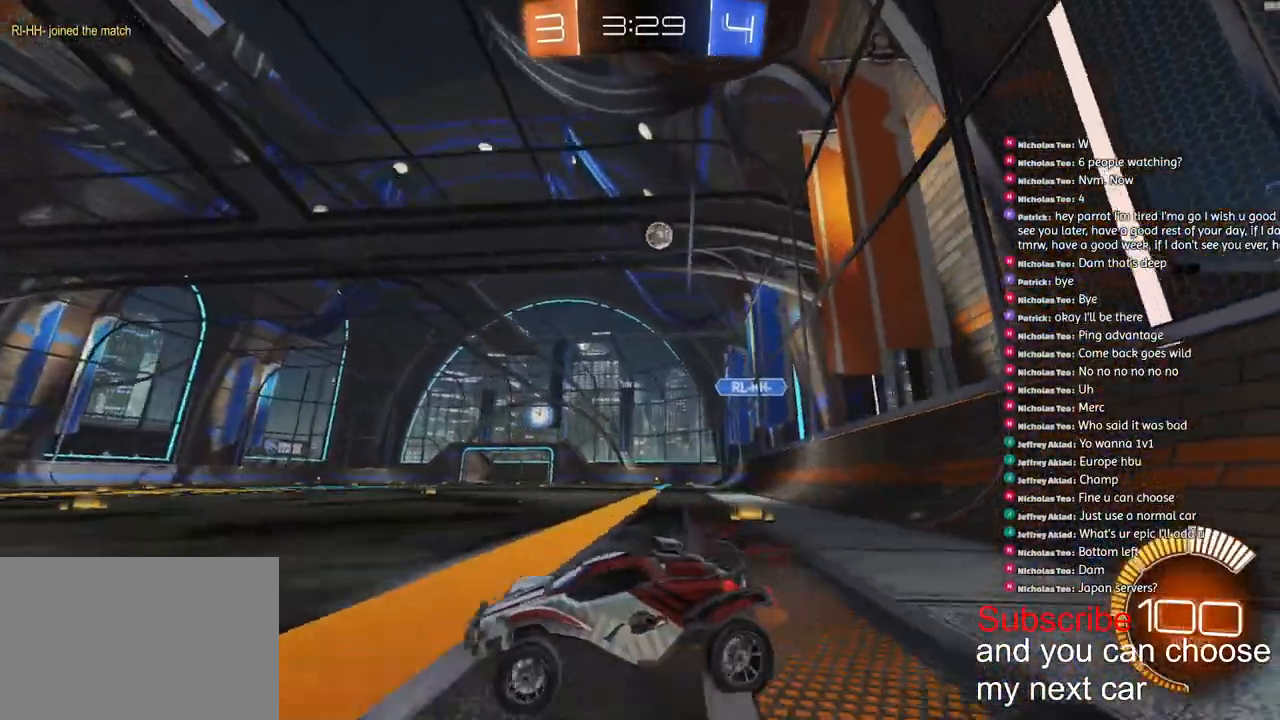
{"dt_ms": 500, "buttons": ["R1", "R2"], "left_stick": "right", "right_stick": "center", "events": [[17, "L1", "down"], [50, "L1", "up"], [283, "right_stick", "center"], [367, "R1", "down"]]}